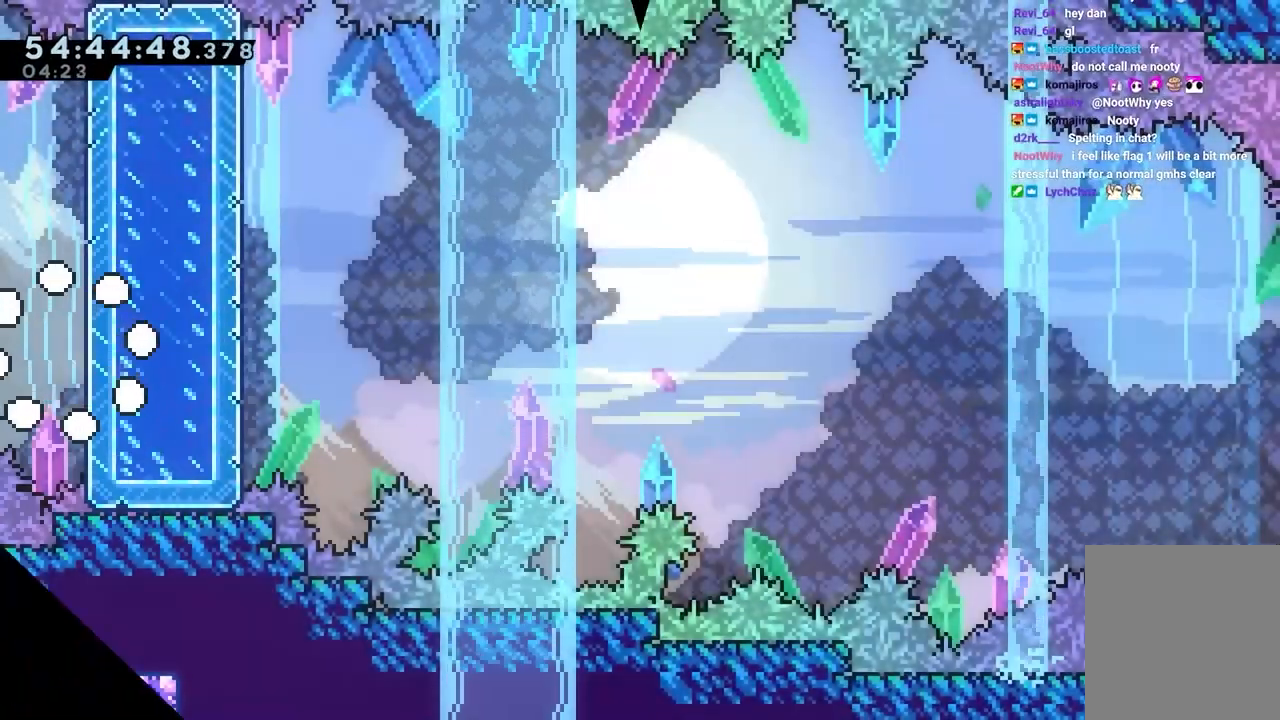
Gameplay with keyboard; each line is a JSON object with the keys held at the frame after it. "events" lists presses ("down") and releases ("up") of "dash", "down", "grab", "jump", "jump2", "left", "right" and "up" between this image and that frame as [ms after this image, input, new state], when the widget could be followed in between. No other keys are recorded. Mouse input is not recorded. Key names are as the overlay labels them; some are game actions (e.g. jump) rather than physical keys.
{"keys": [], "events": [[17, "jump", "up"], [200, "jump", "down"], [250, "jump", "up"], [333, "jump", "down"], [383, "jump", "up"], [483, "grab", "up"]]}
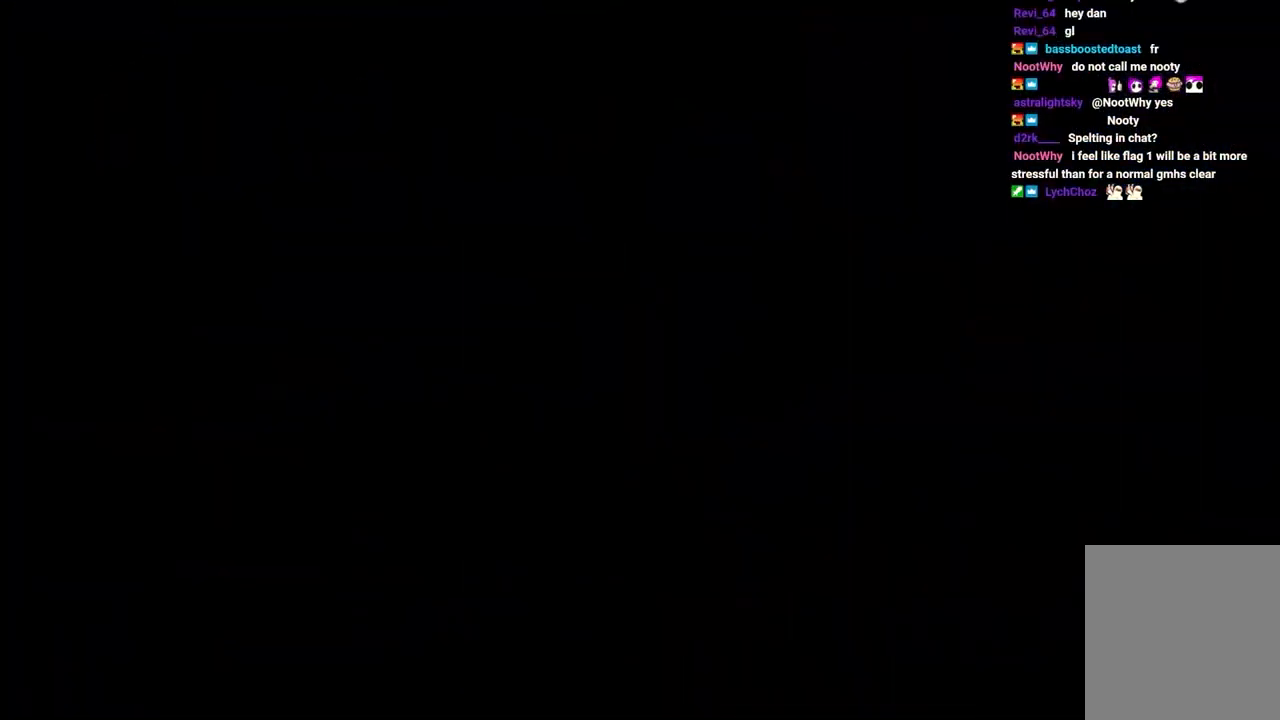
{"keys": [], "events": []}
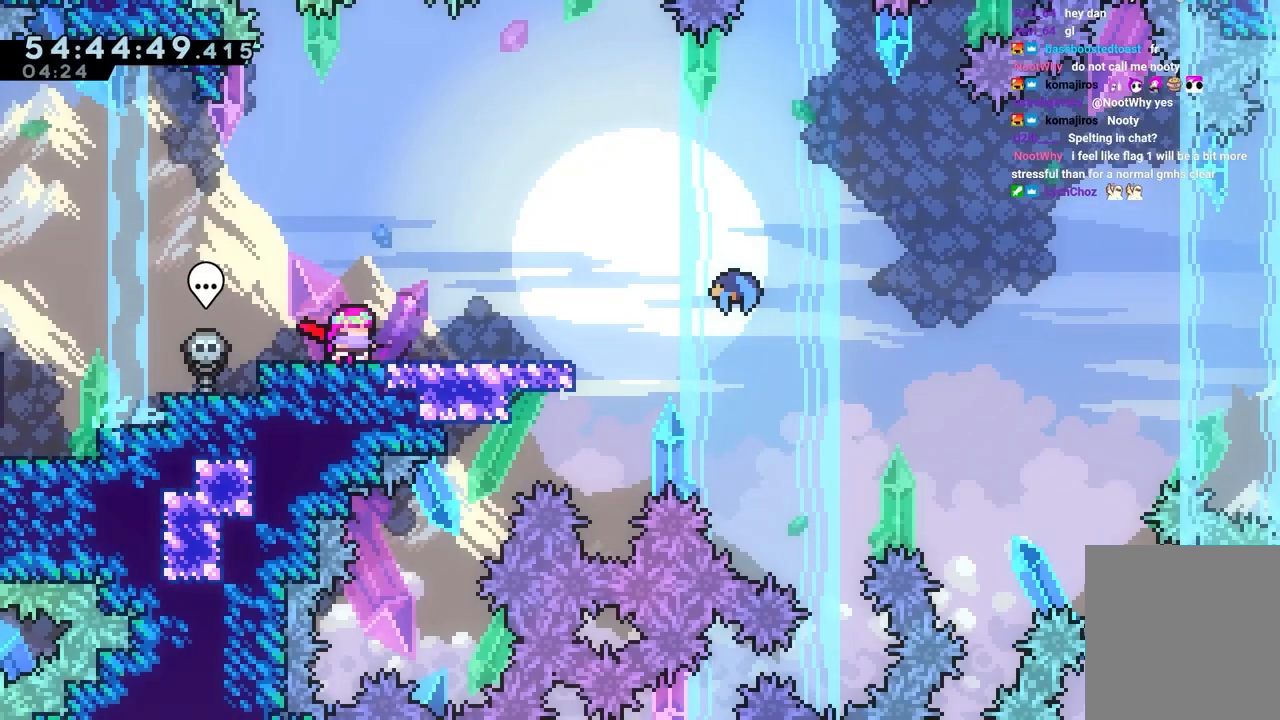
{"keys": [], "events": []}
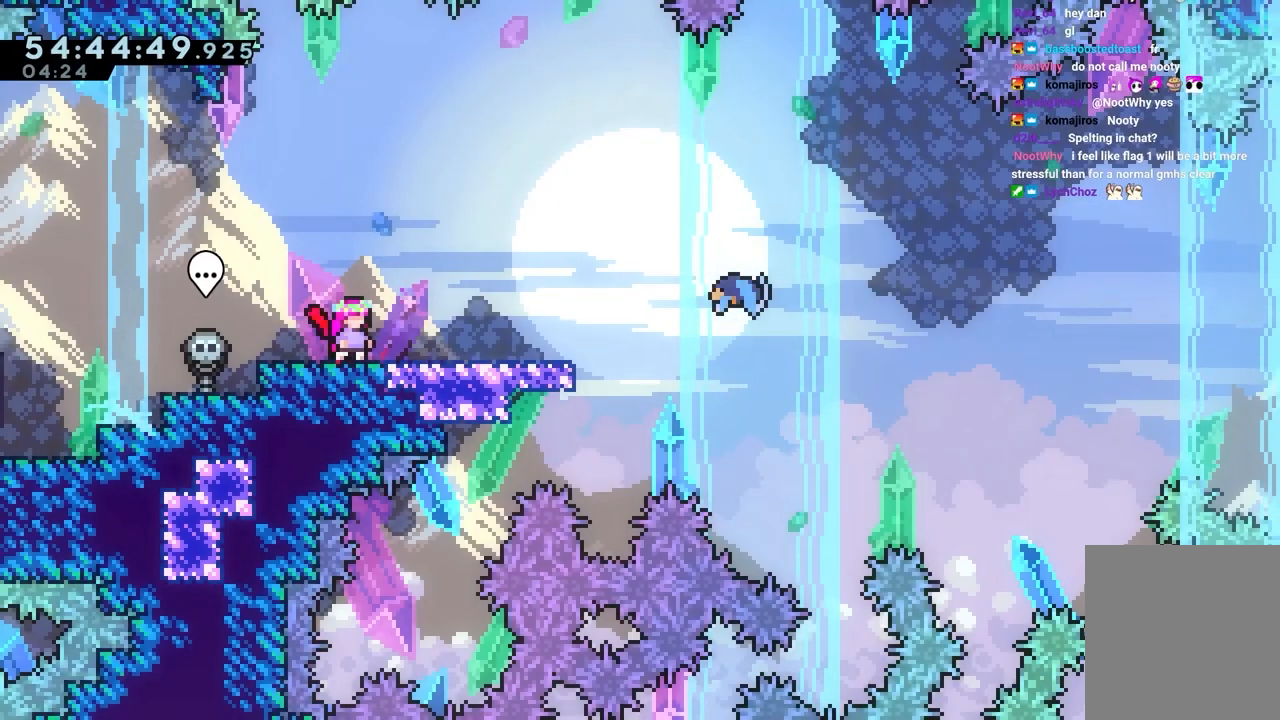
{"keys": ["jump", "right"], "events": [[150, "dash", "down"], [150, "down", "down"], [150, "right", "down"], [200, "jump", "down"], [300, "dash", "up"], [300, "down", "up"]]}
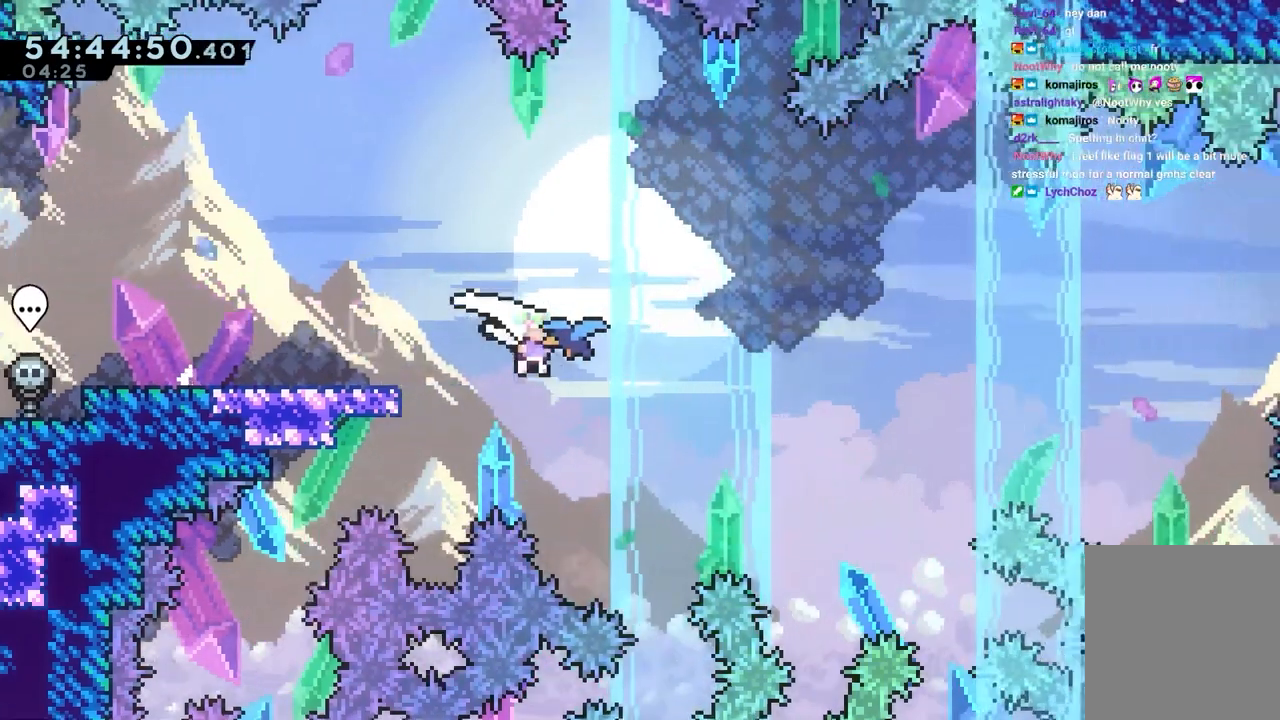
{"keys": ["right"], "events": [[350, "jump", "up"]]}
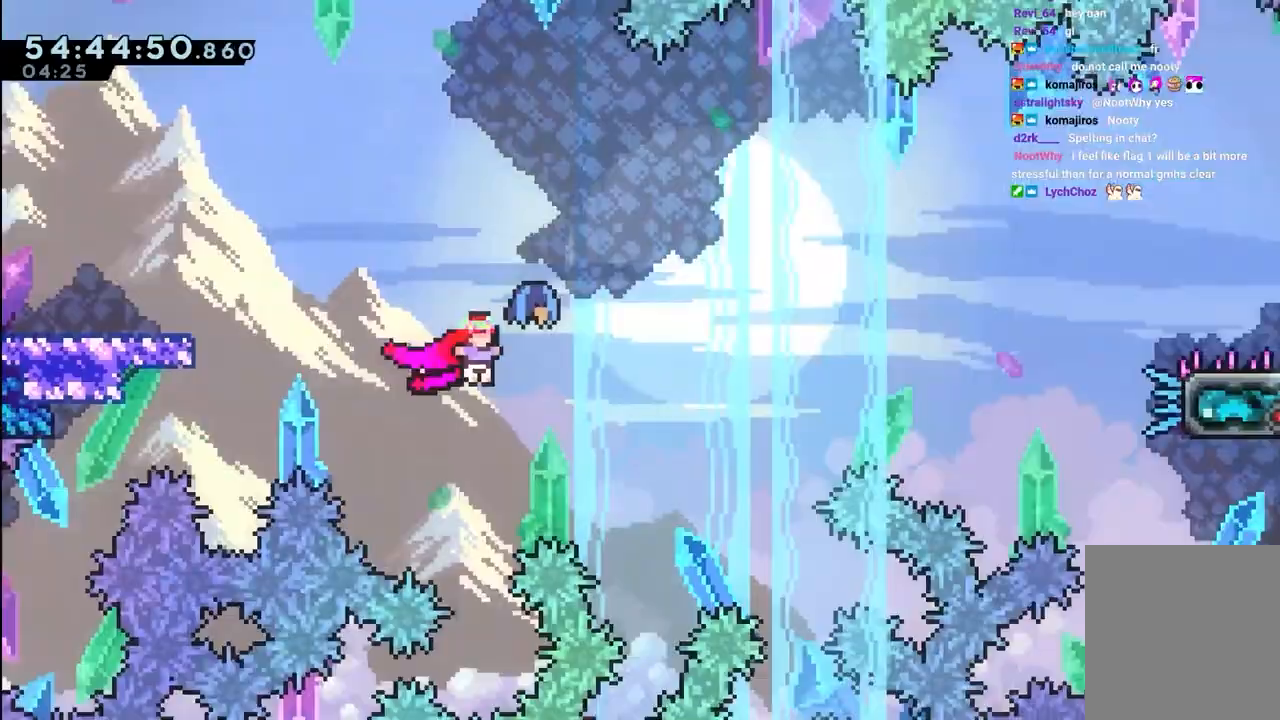
{"keys": ["right"], "events": []}
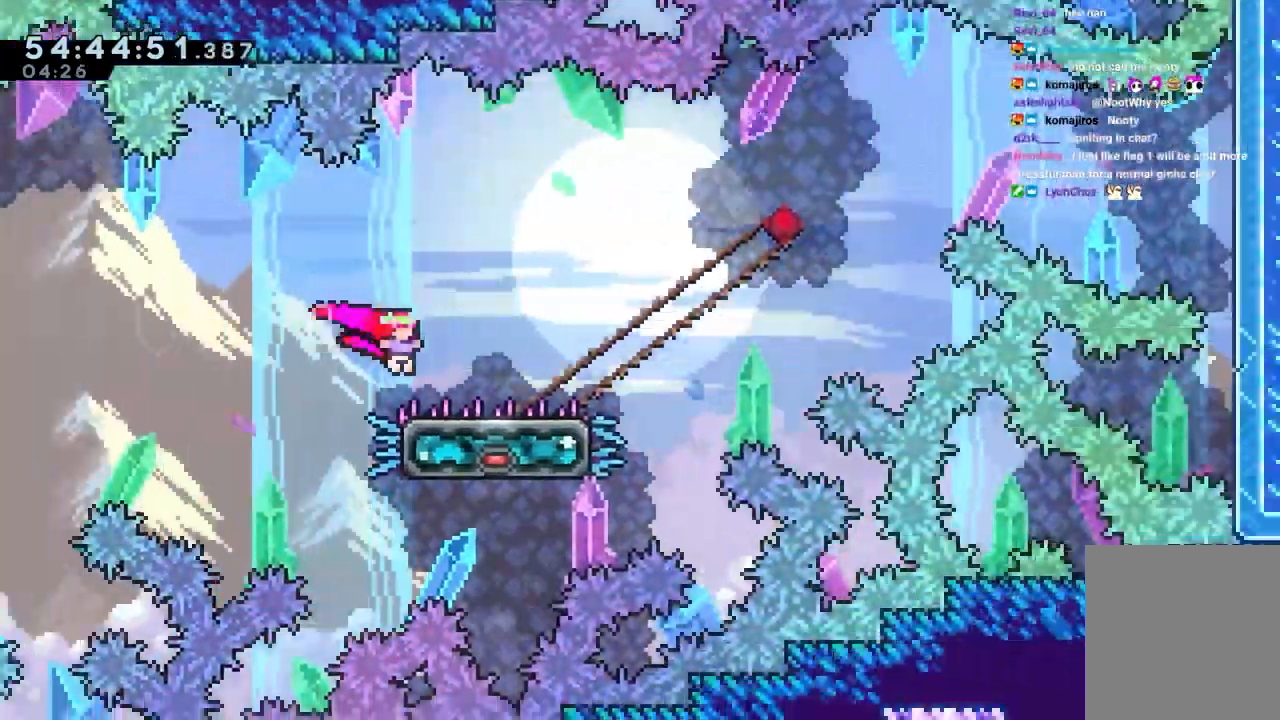
{"keys": [], "events": [[67, "dash", "down"], [67, "down", "down"], [67, "right", "up"], [300, "dash", "up"], [300, "down", "up"]]}
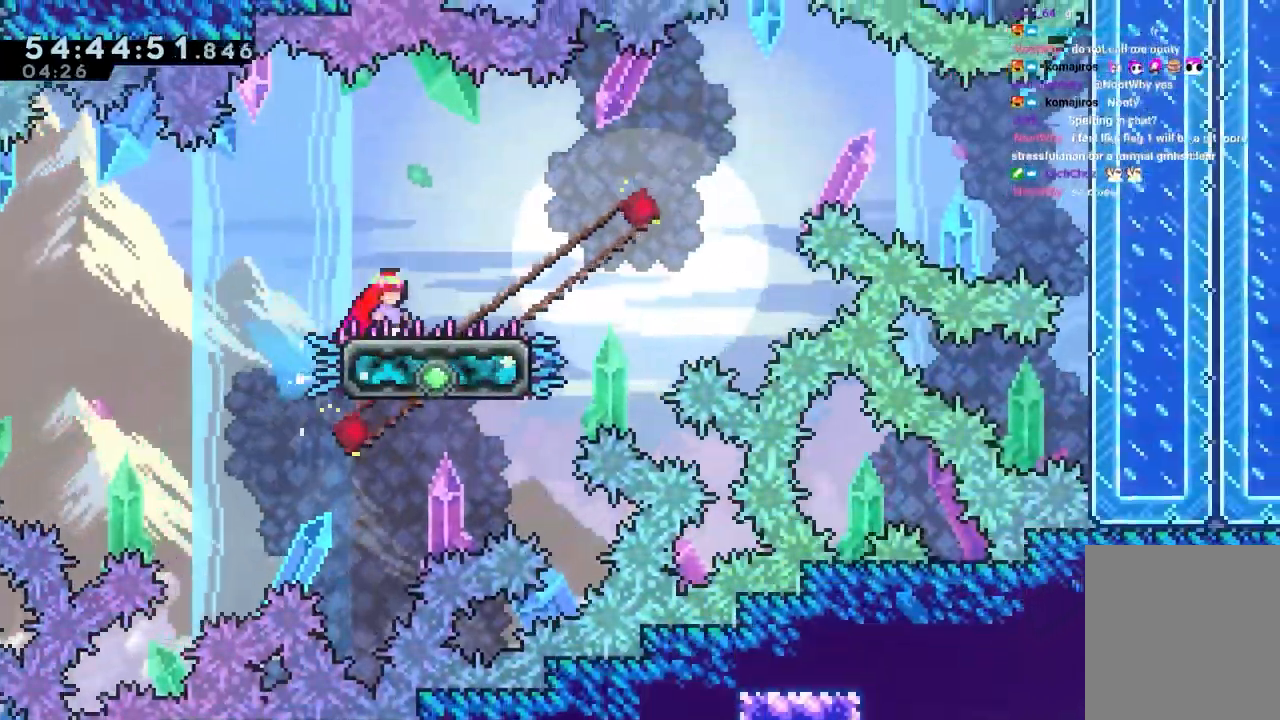
{"keys": ["dash", "down", "grab", "right"], "events": [[117, "down", "down"], [167, "dash", "down"], [167, "right", "down"], [317, "jump", "down"], [400, "jump", "up"], [450, "grab", "down"]]}
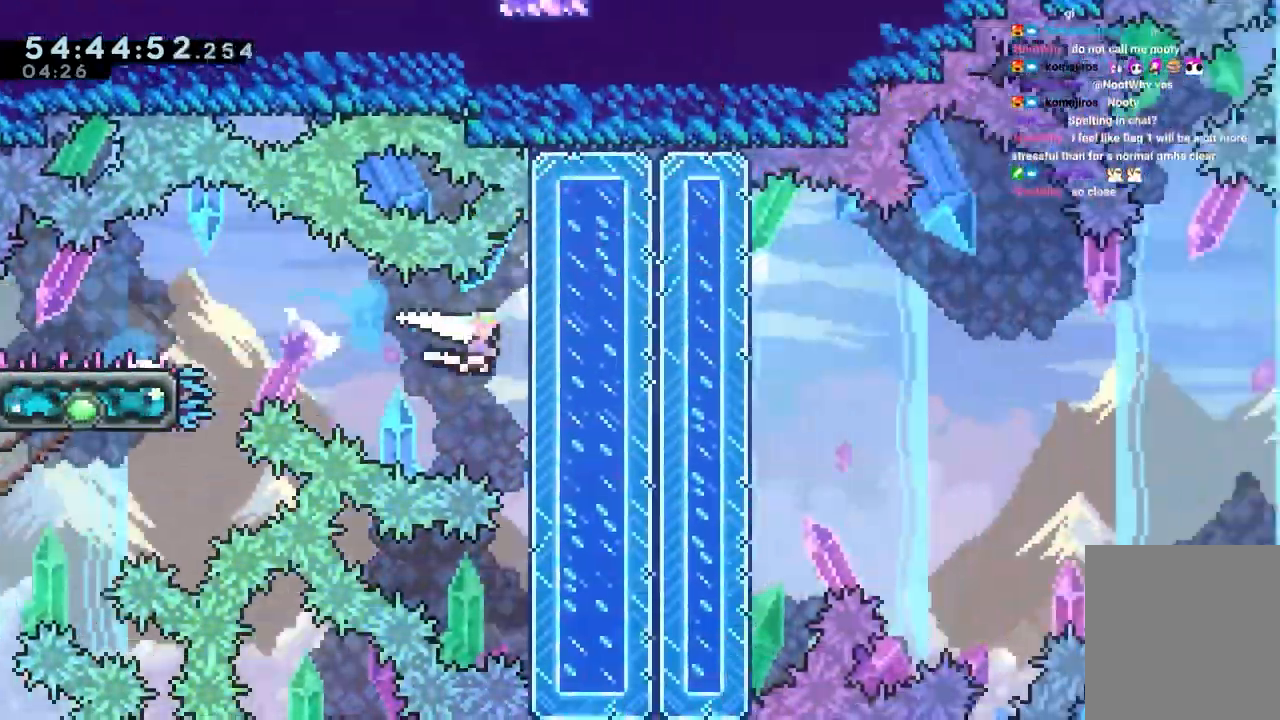
{"keys": ["grab", "right"], "events": [[83, "dash", "up"], [83, "down", "up"]]}
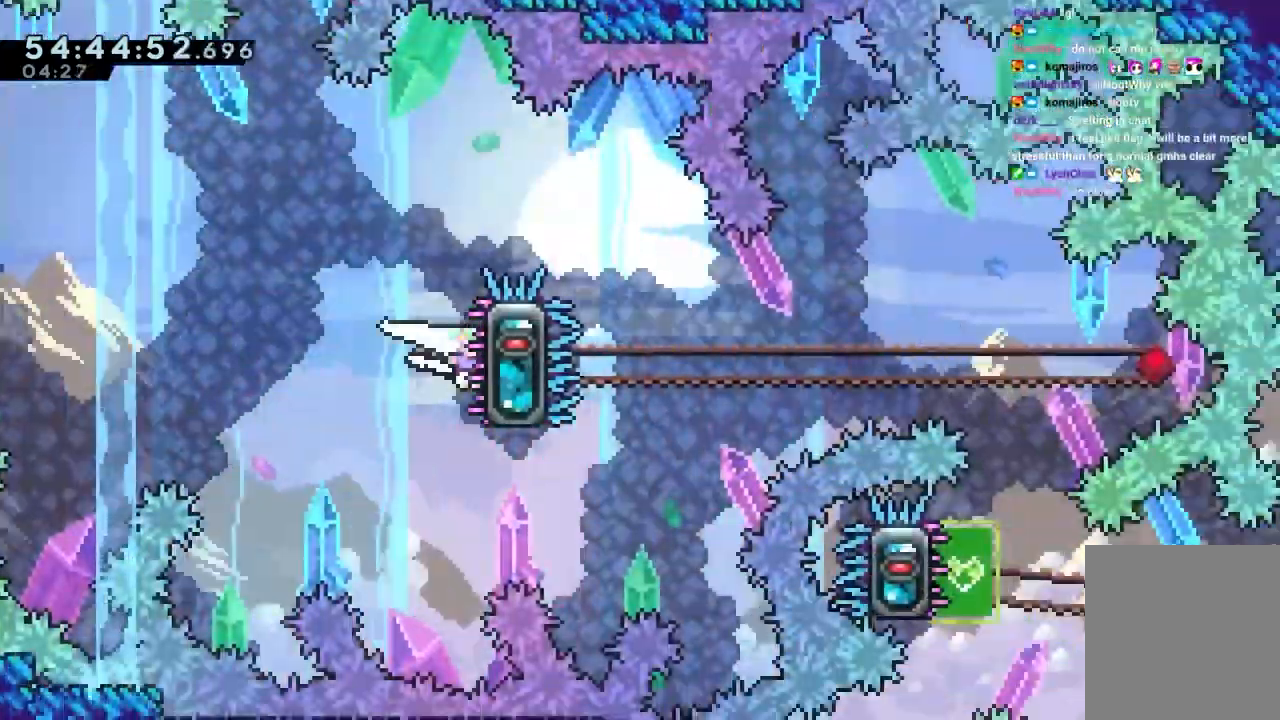
{"keys": ["grab", "right"], "events": []}
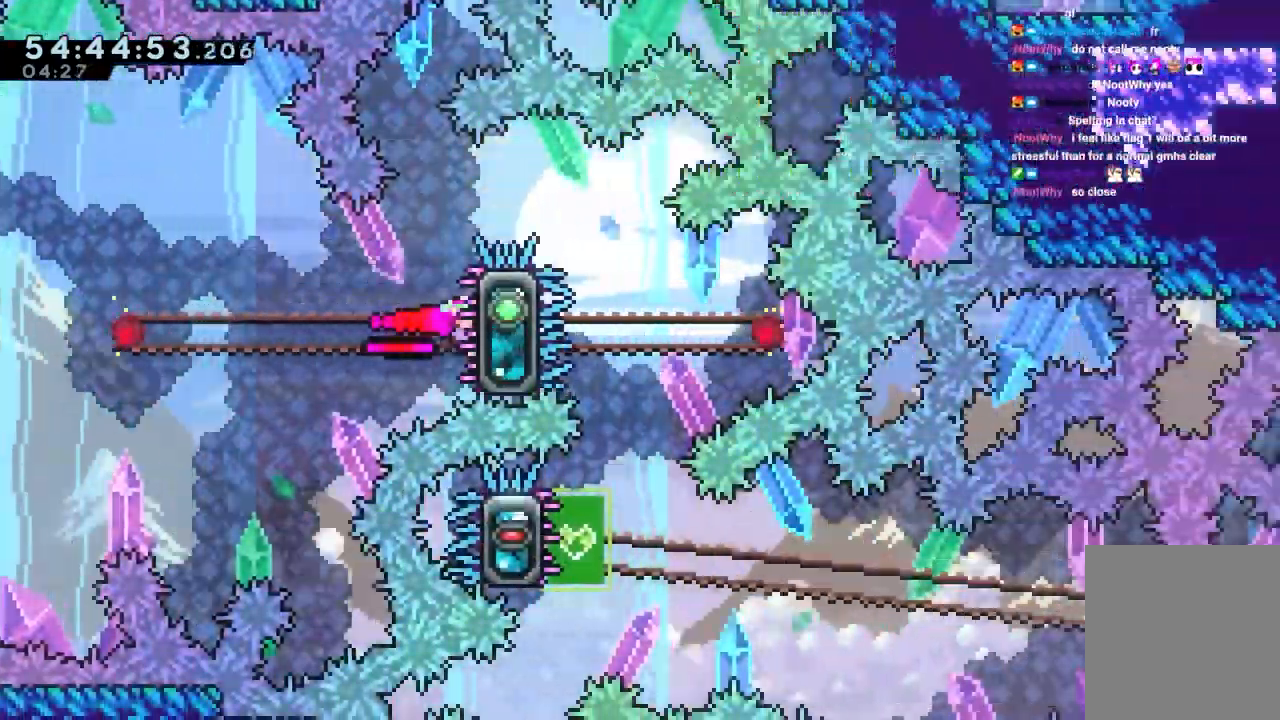
{"keys": ["grab", "left"], "events": [[117, "right", "up"], [217, "down", "down"], [267, "dash", "down"], [267, "left", "down"], [350, "dash", "up"], [350, "down", "up"]]}
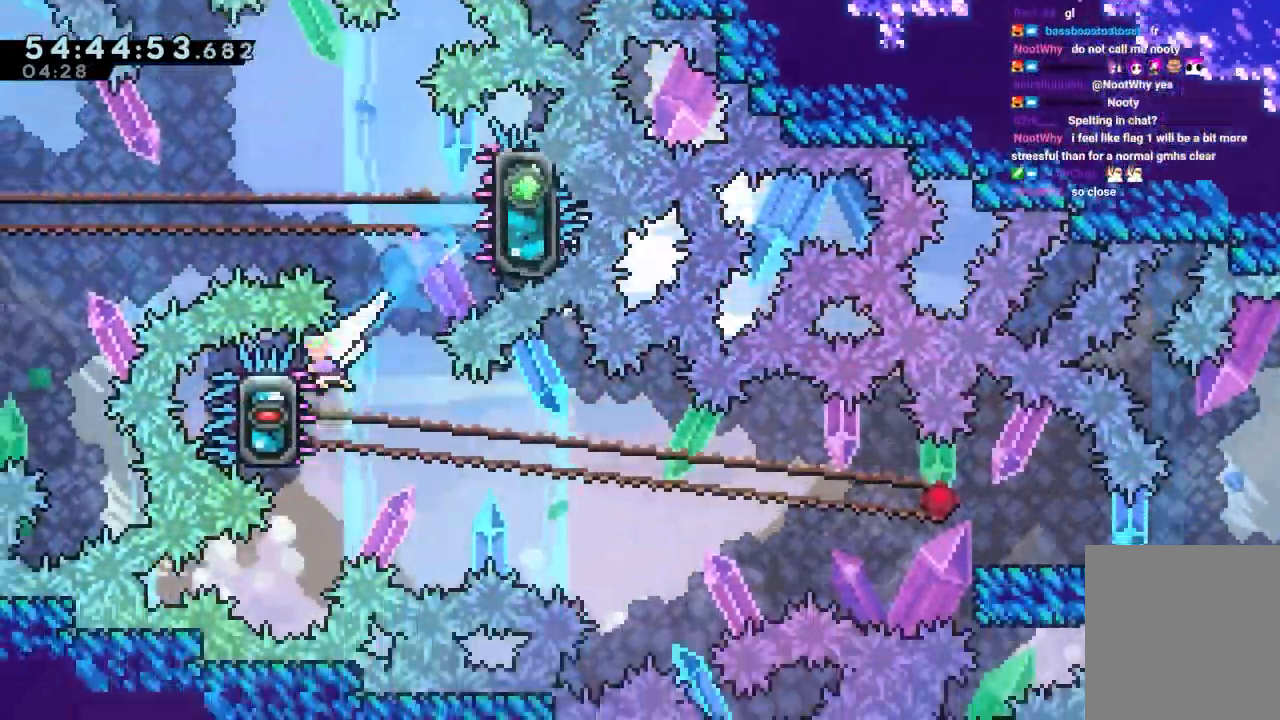
{"keys": ["grab", "right"], "events": [[183, "down", "down"], [283, "down", "up"], [283, "left", "up"], [367, "right", "down"]]}
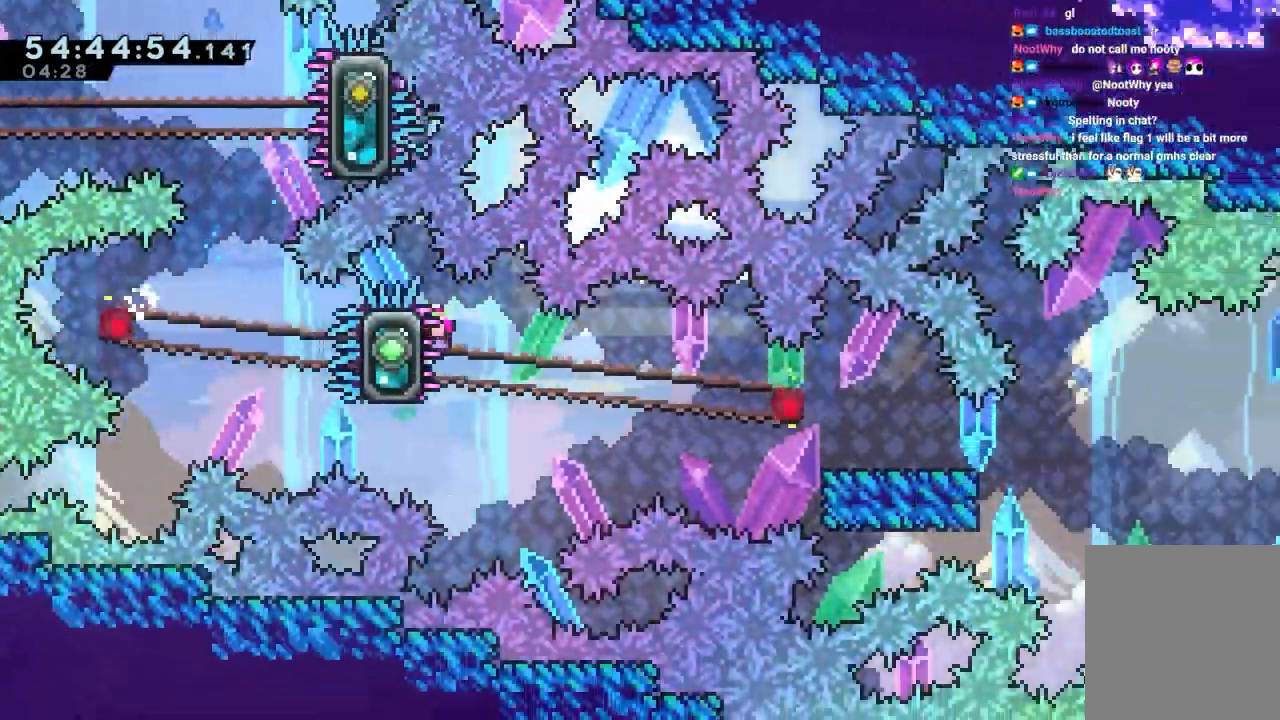
{"keys": ["dash", "down", "grab", "right"], "events": [[117, "down", "down"], [150, "dash", "down"], [350, "dash", "up"], [350, "jump", "down"], [383, "dash", "down"], [383, "jump", "up"]]}
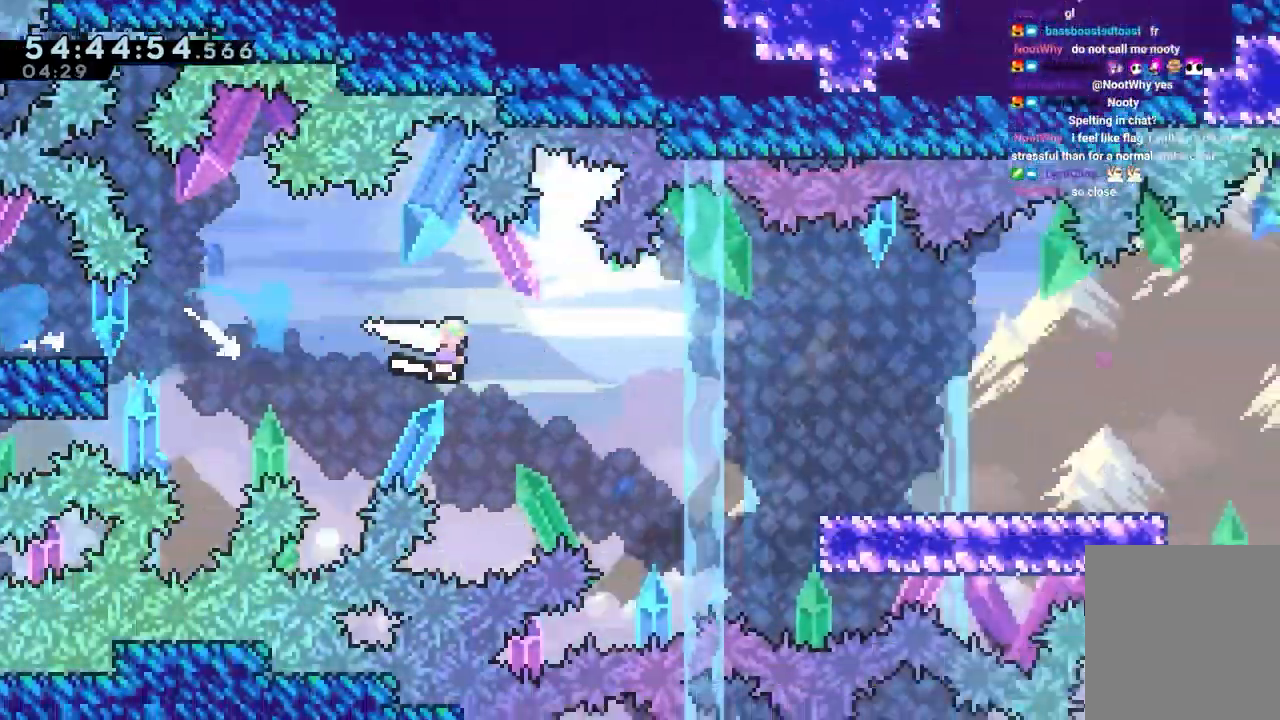
{"keys": ["grab", "jump", "right"], "events": [[83, "dash", "up"], [83, "down", "up"], [267, "jump", "down"]]}
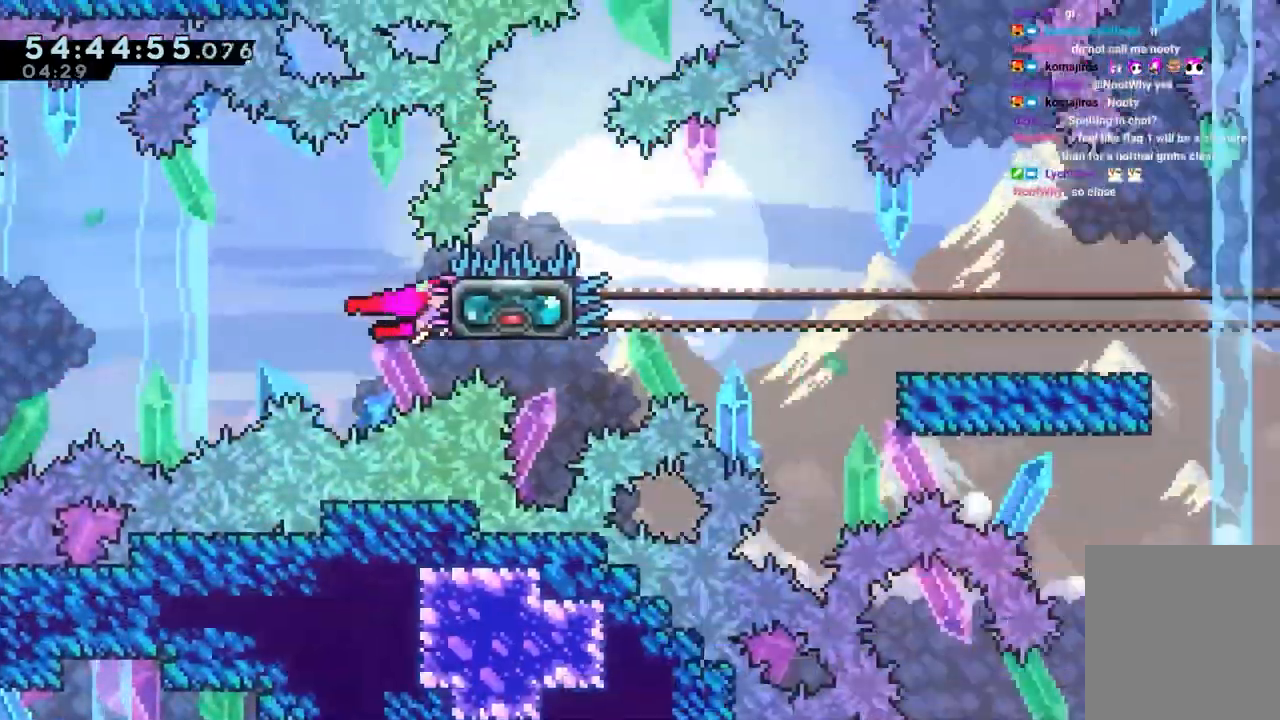
{"keys": ["grab", "right"], "events": [[417, "jump", "up"]]}
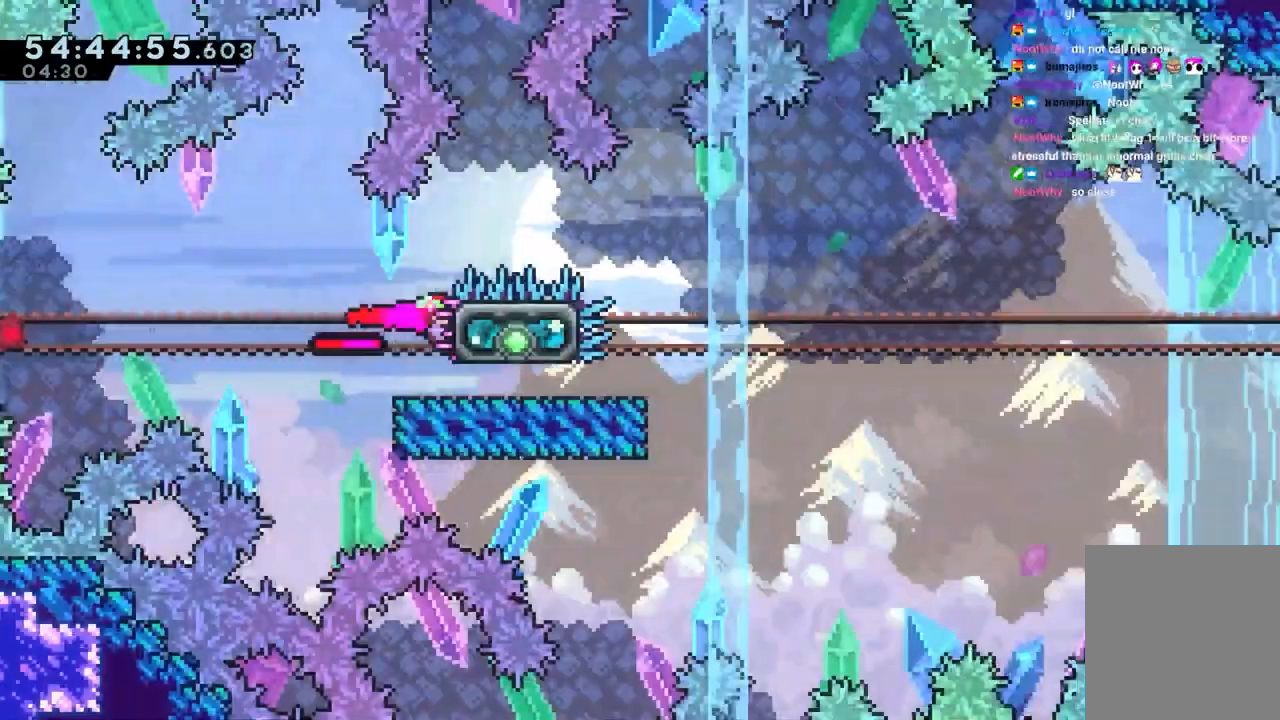
{"keys": ["dash", "down", "grab", "right"], "events": [[67, "right", "up"], [117, "dash", "down"], [117, "down", "down"], [117, "left", "down"], [250, "right", "down"], [300, "dash", "up"], [300, "jump", "down"], [300, "left", "up"], [383, "dash", "down"], [383, "jump", "up"]]}
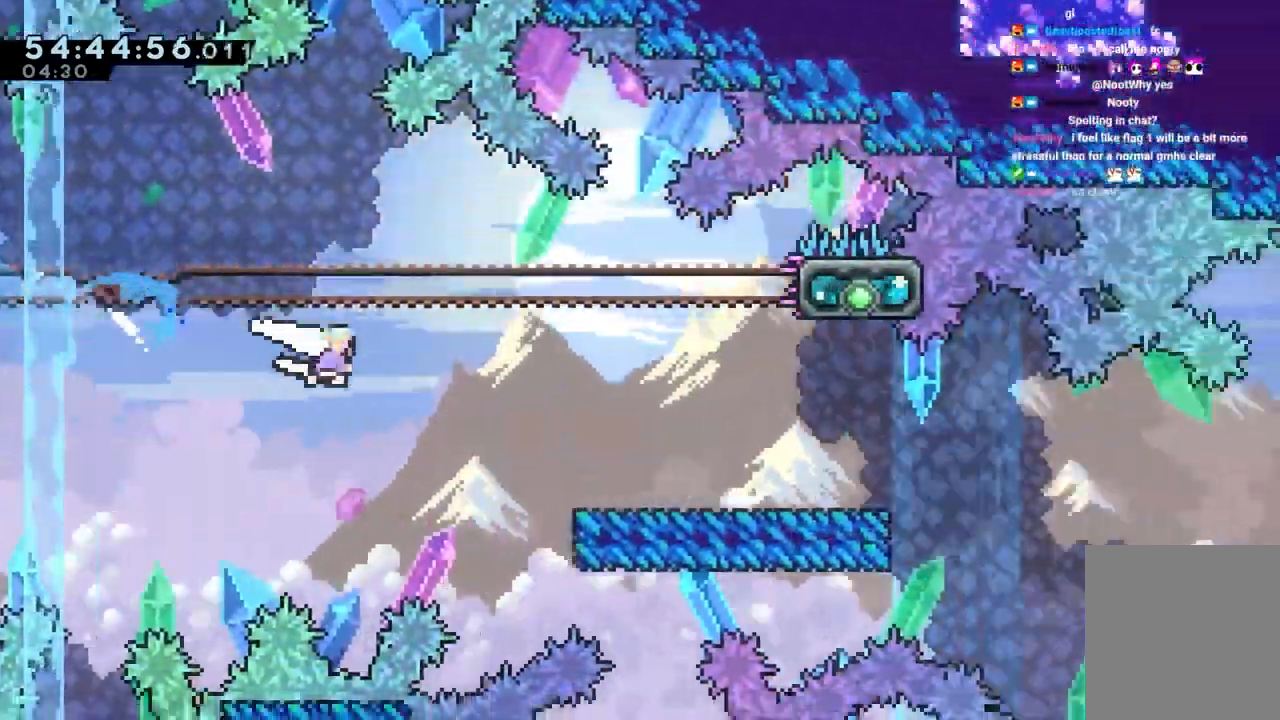
{"keys": ["grab", "right"], "events": [[83, "dash", "up"], [167, "down", "up"], [217, "jump", "down"], [267, "dash", "down"], [267, "down", "down"], [317, "jump", "up"], [400, "dash", "up"], [450, "down", "up"]]}
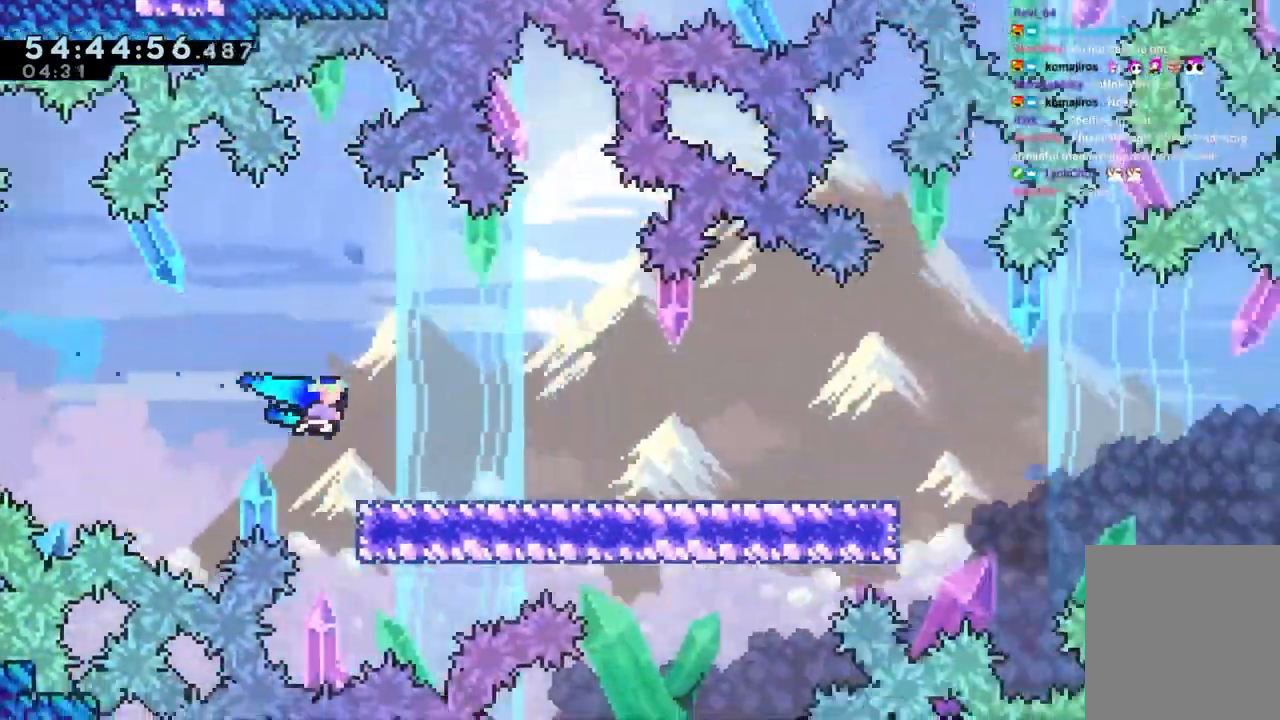
{"keys": ["grab", "jump", "right"], "events": [[233, "jump", "down"]]}
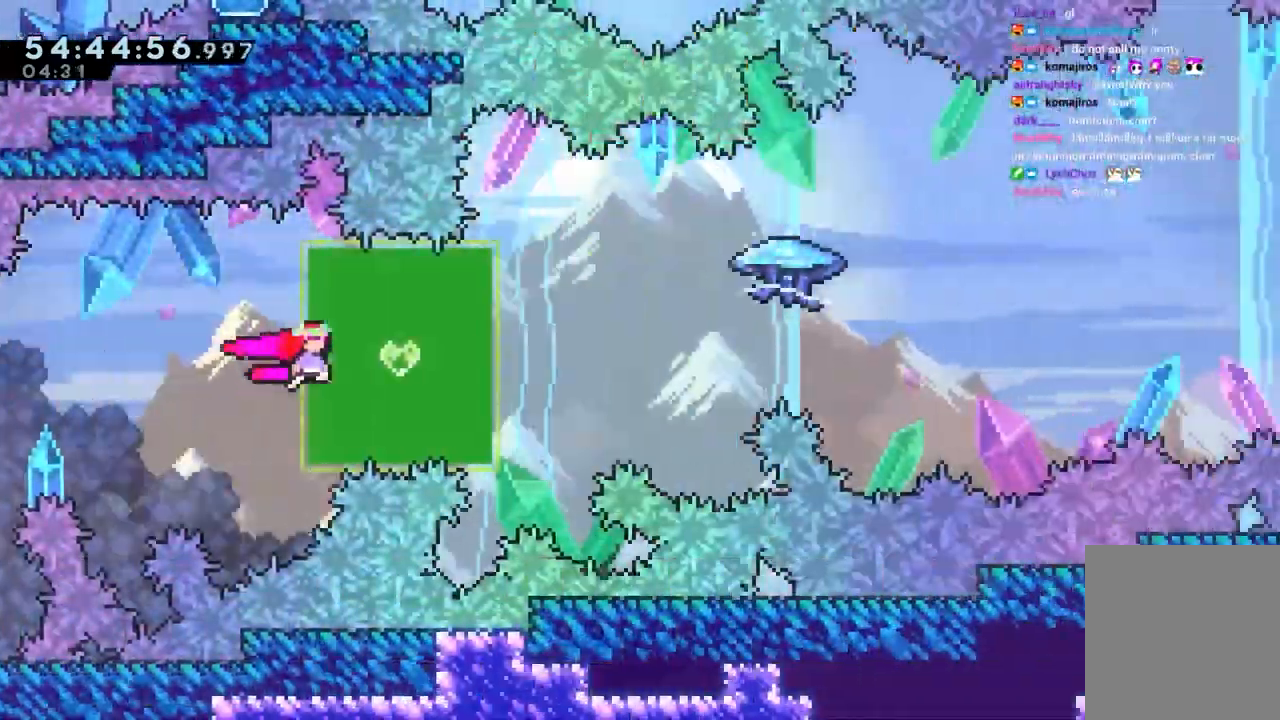
{"keys": ["grab", "jump", "right", "up"], "events": [[100, "dash", "down"], [100, "up", "down"], [200, "dash", "up"]]}
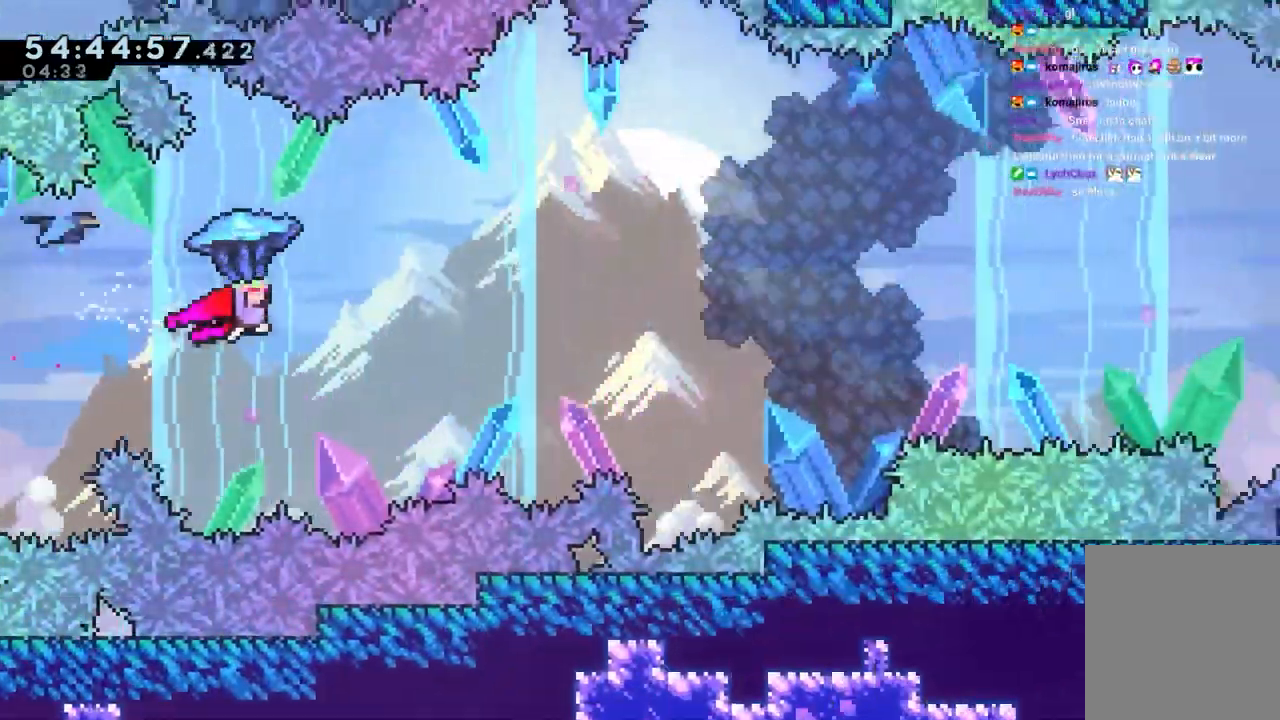
{"keys": ["grab", "jump", "right", "up"], "events": []}
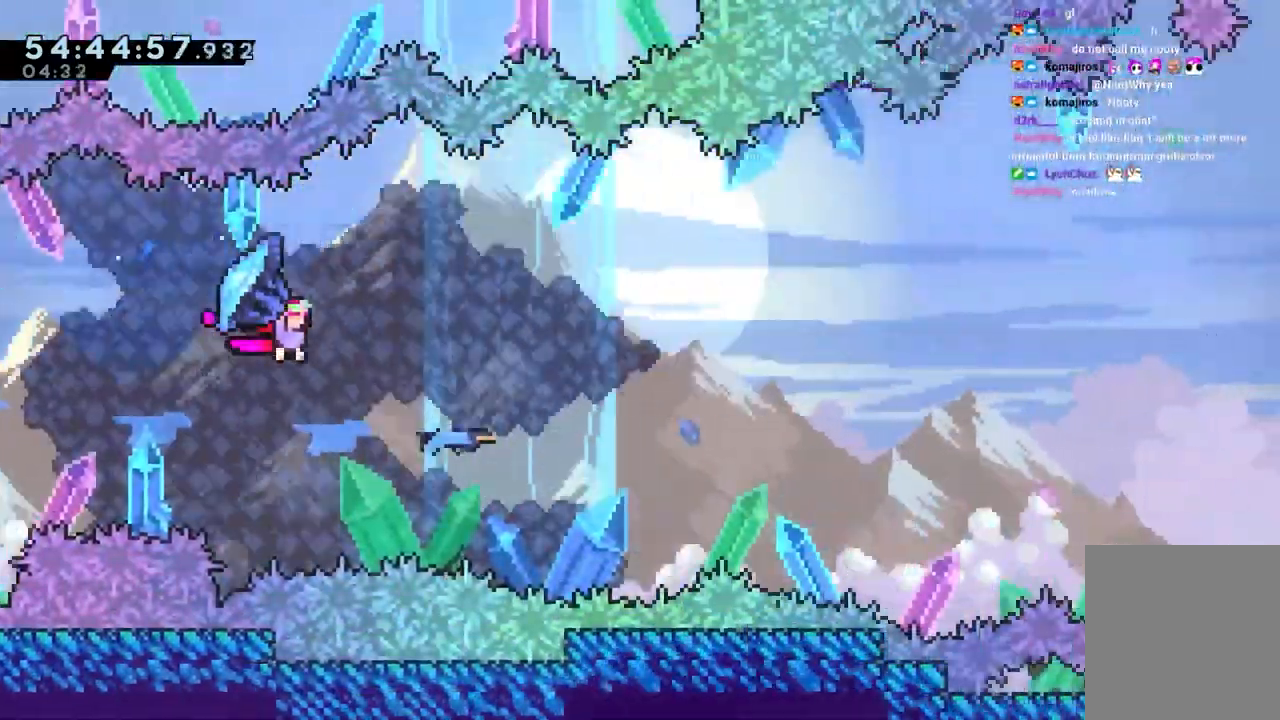
{"keys": ["grab", "jump", "right", "up"], "events": []}
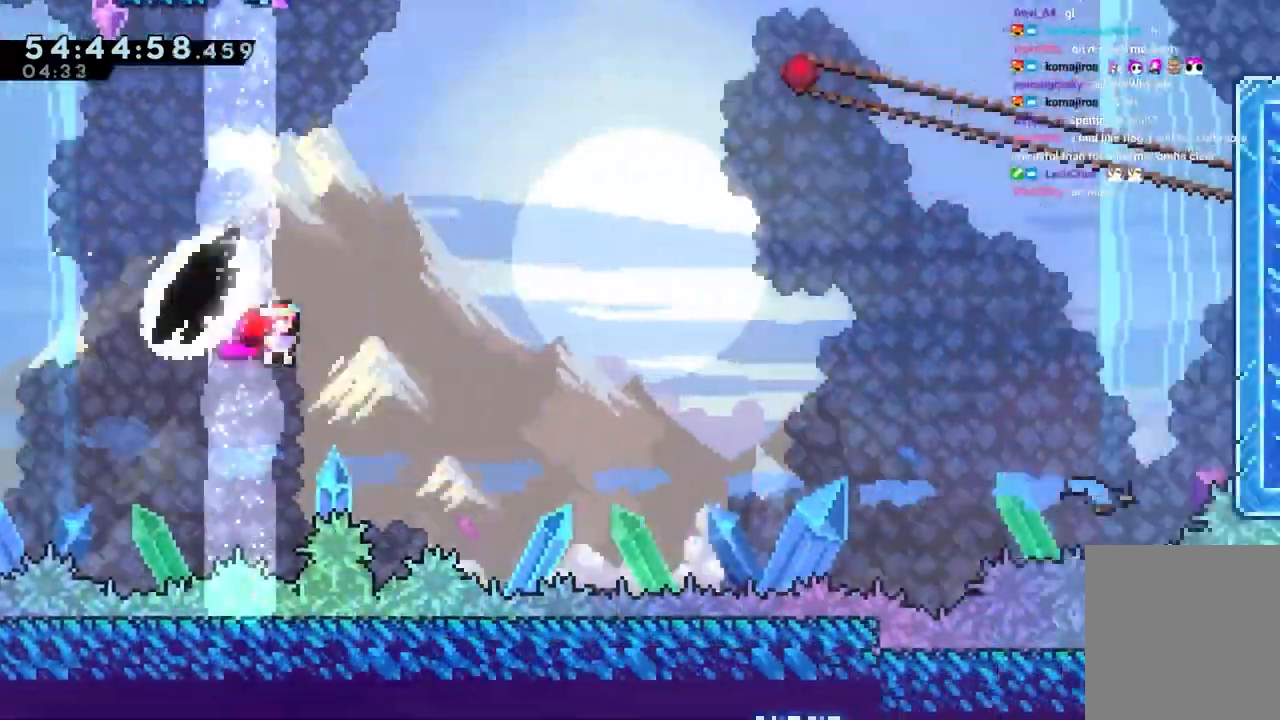
{"keys": ["dash", "grab", "jump", "right", "up"], "events": [[383, "dash", "down"]]}
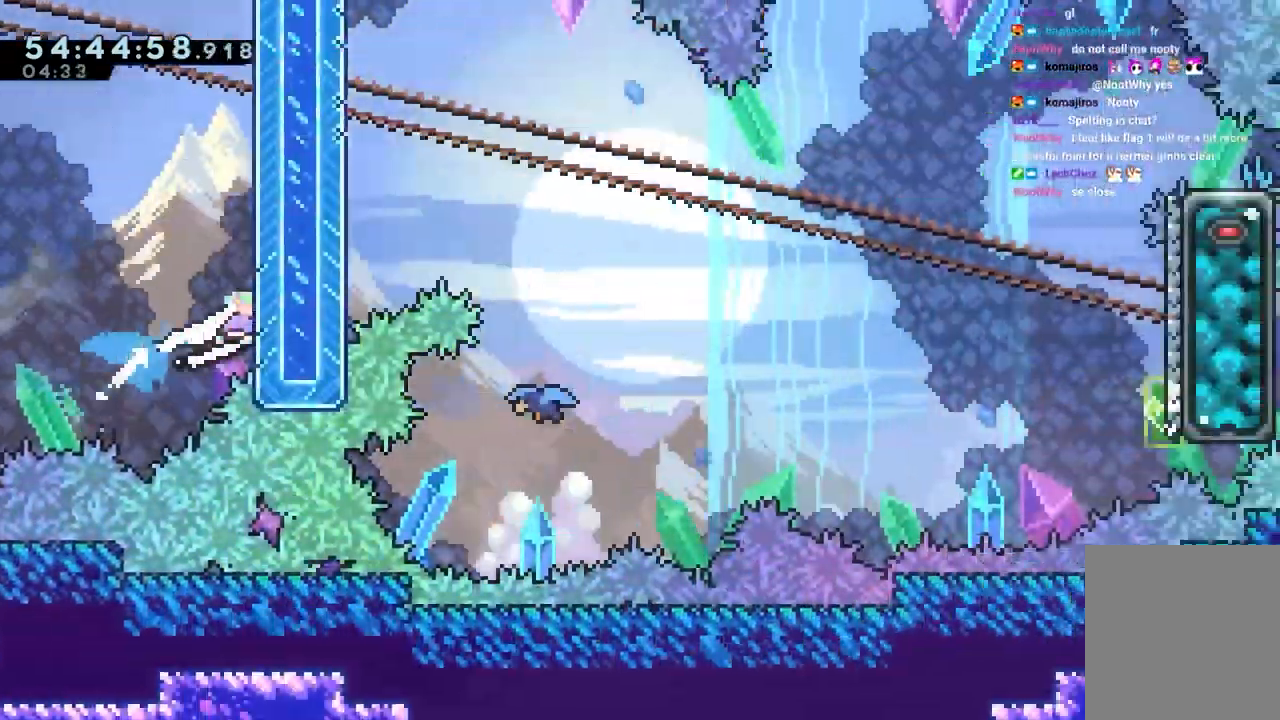
{"keys": [], "events": [[83, "dash", "up"], [450, "grab", "up"], [450, "jump", "up"], [450, "right", "up"], [450, "up", "up"]]}